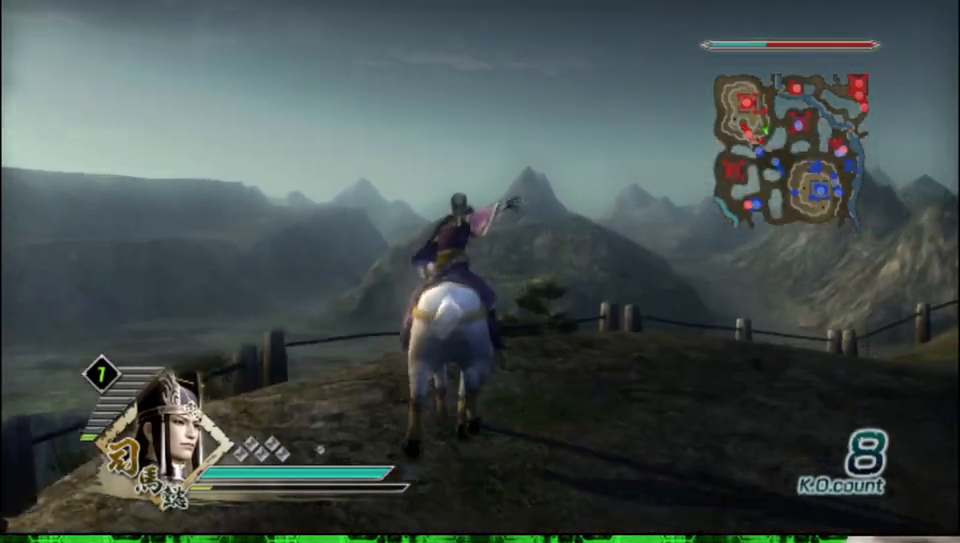
Gameplay with a controller (Xbox layout); each line is a JSON object with the inputs held at the frame after it. "events" lists button and stick changes between this image and that frame as [ms after this image, input, new state], when the widget could be followed in between.
{"buttons": [], "left_stick": "up", "right_stick": "up", "events": [[367, "right_stick", "up"]]}
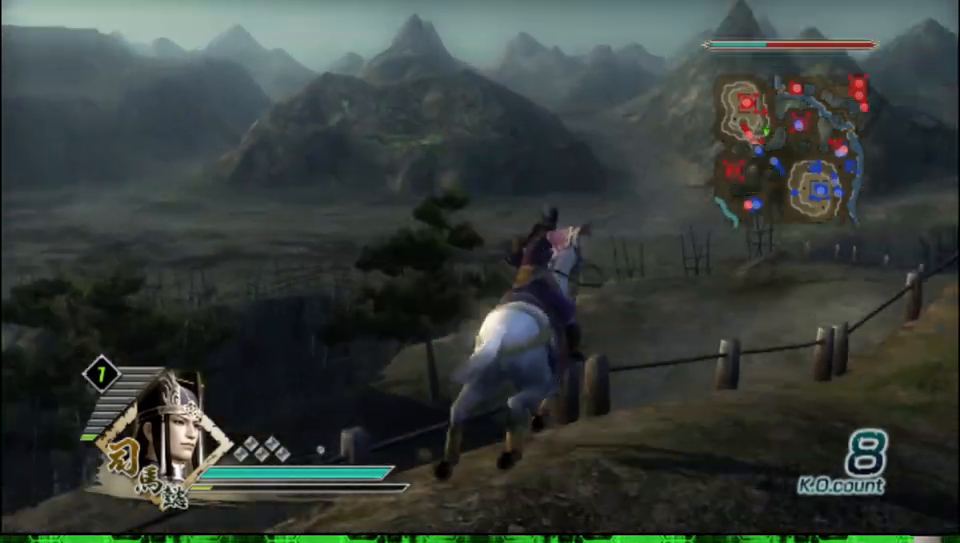
{"buttons": [], "left_stick": "up", "right_stick": "center", "events": [[67, "right_stick", "center"]]}
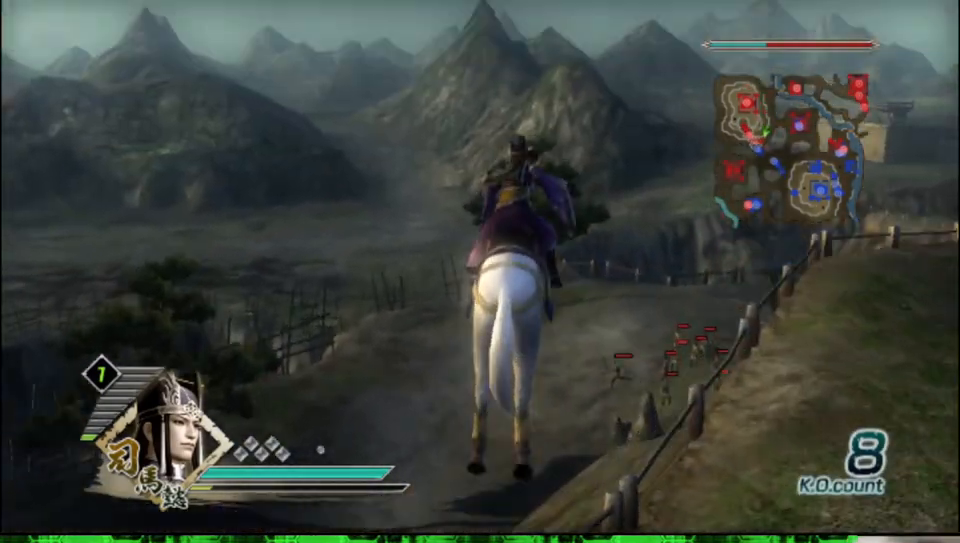
{"buttons": [], "left_stick": "up", "right_stick": "center", "events": []}
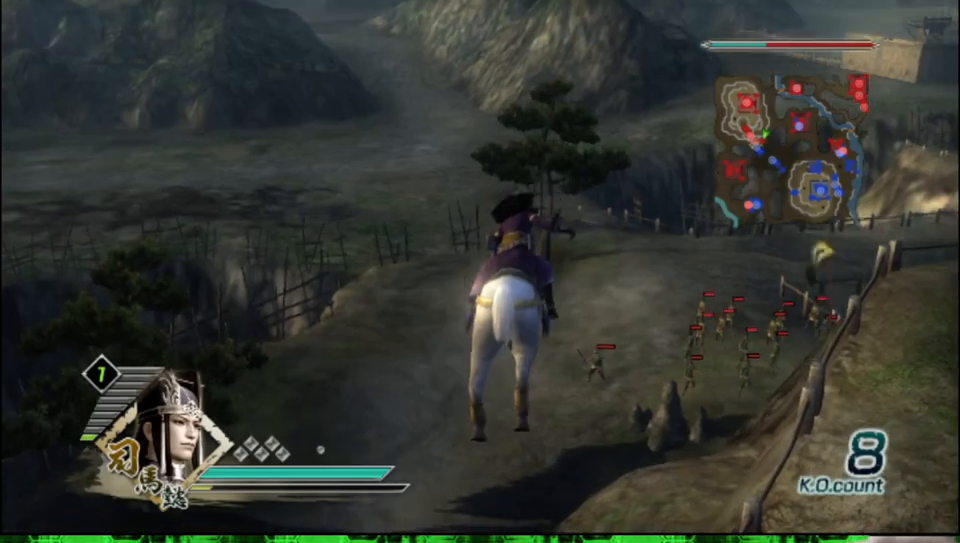
{"buttons": [], "left_stick": "up", "right_stick": "center", "events": []}
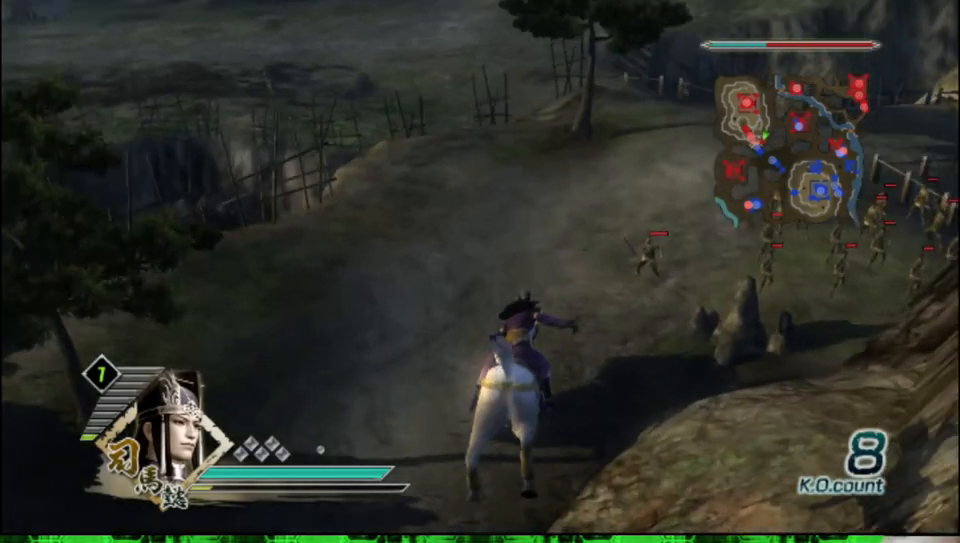
{"buttons": [], "left_stick": "up", "right_stick": "center", "events": []}
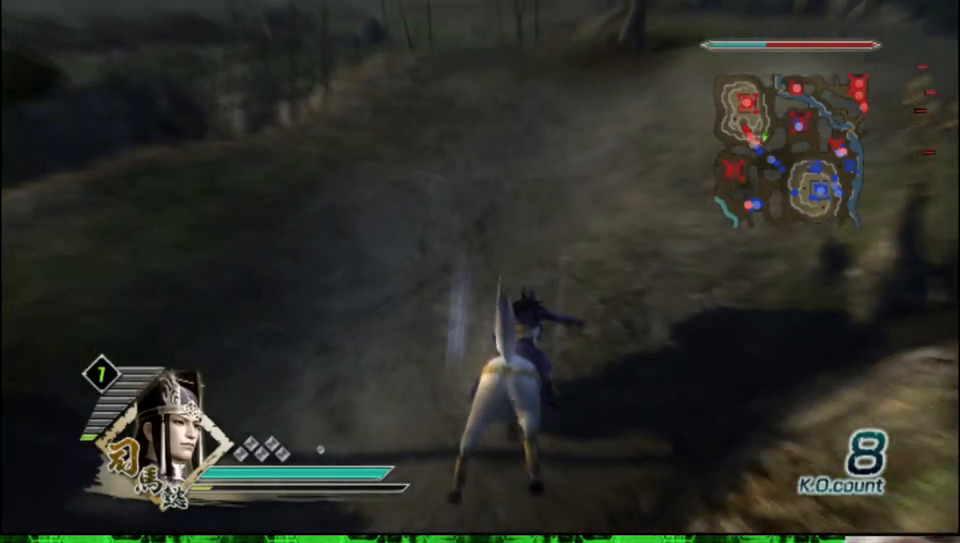
{"buttons": [], "left_stick": "up", "right_stick": "center", "events": [[133, "right_stick", "left"], [317, "right_stick", "center"]]}
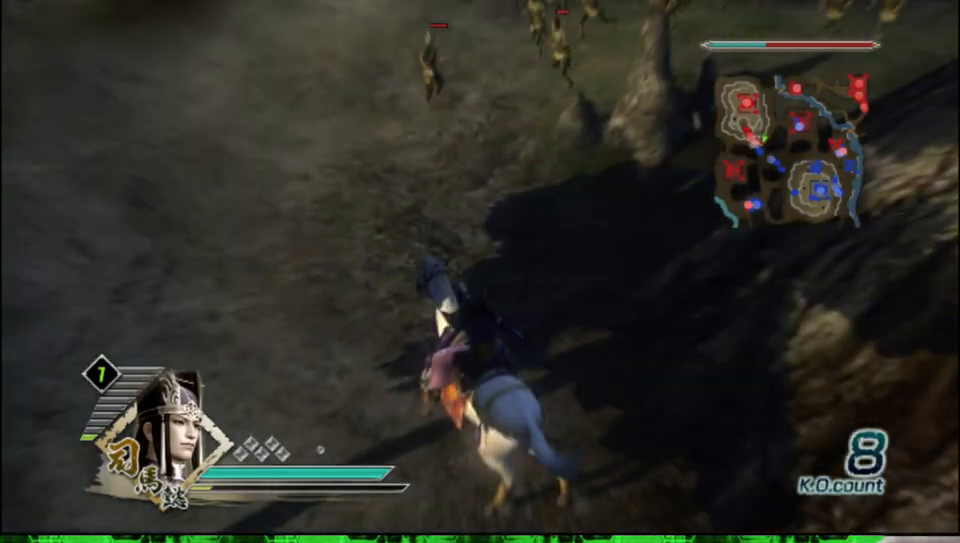
{"buttons": [], "left_stick": "up", "right_stick": "center", "events": [[117, "left_stick", "up-left"], [217, "right_stick", "down"], [333, "right_stick", "center"], [350, "left_stick", "up"]]}
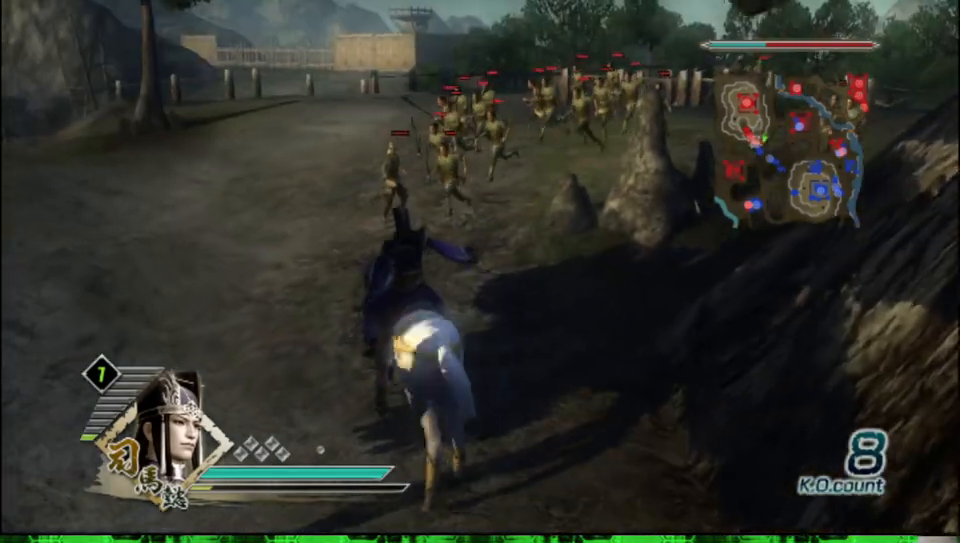
{"buttons": [], "left_stick": "up", "right_stick": "center", "events": []}
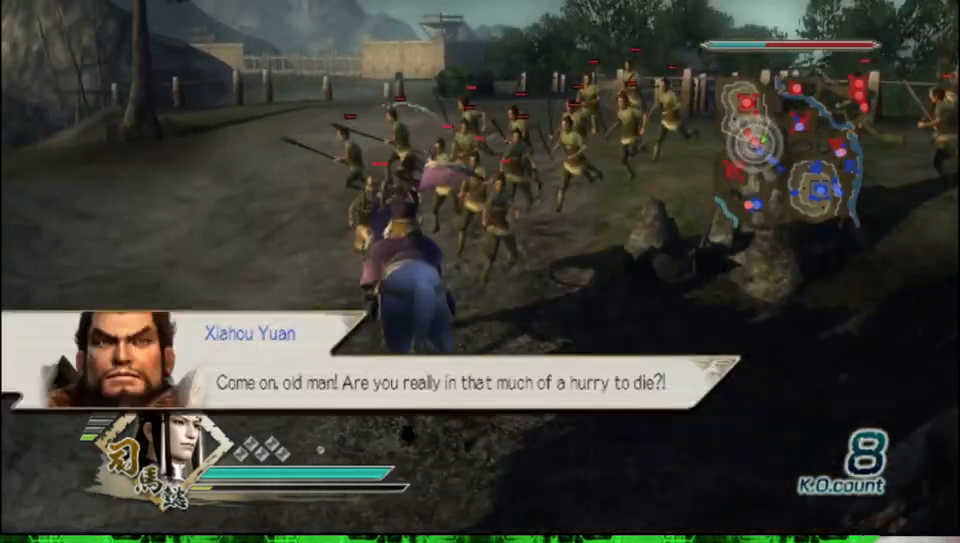
{"buttons": [], "left_stick": "up-right", "right_stick": "center", "events": [[467, "left_stick", "up-right"]]}
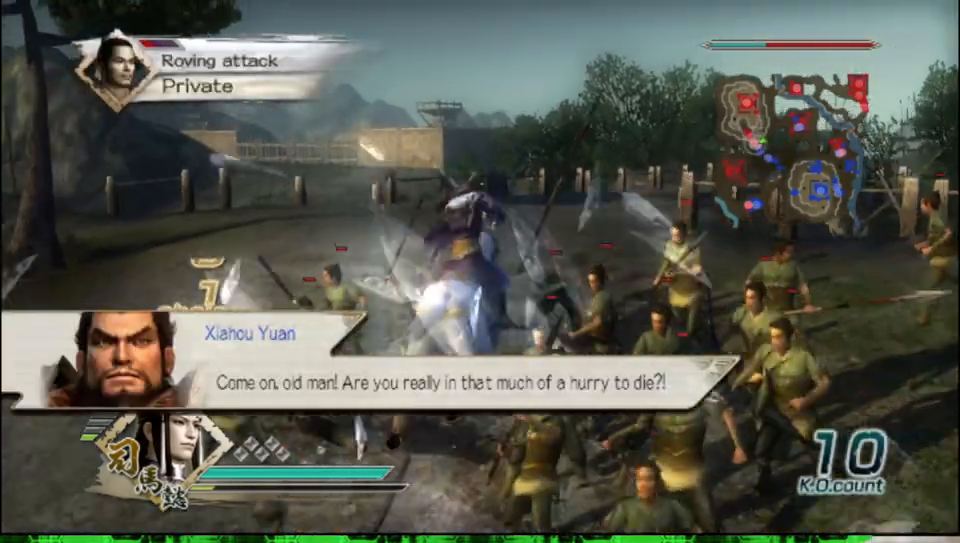
{"buttons": ["X"], "left_stick": "up-right", "right_stick": "center"}
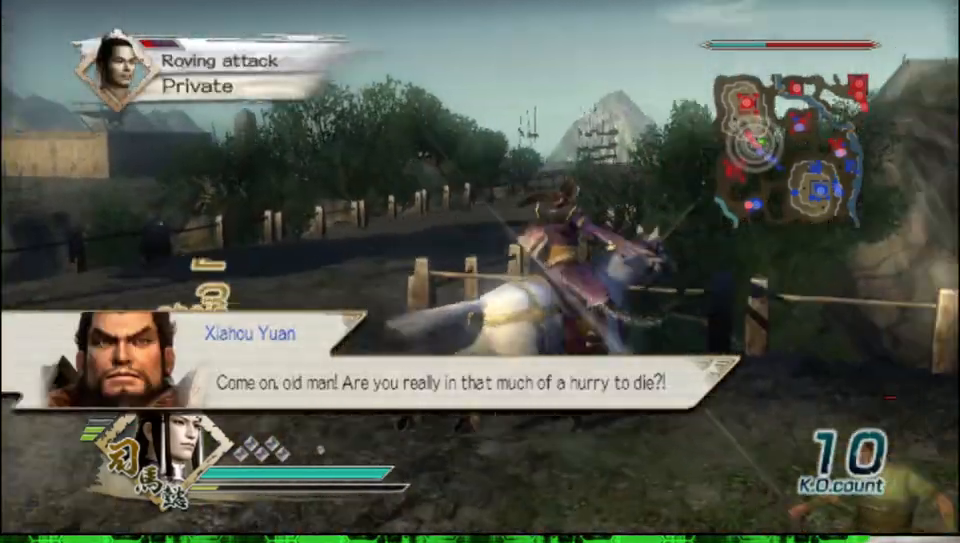
{"buttons": [], "left_stick": "up", "right_stick": "center"}
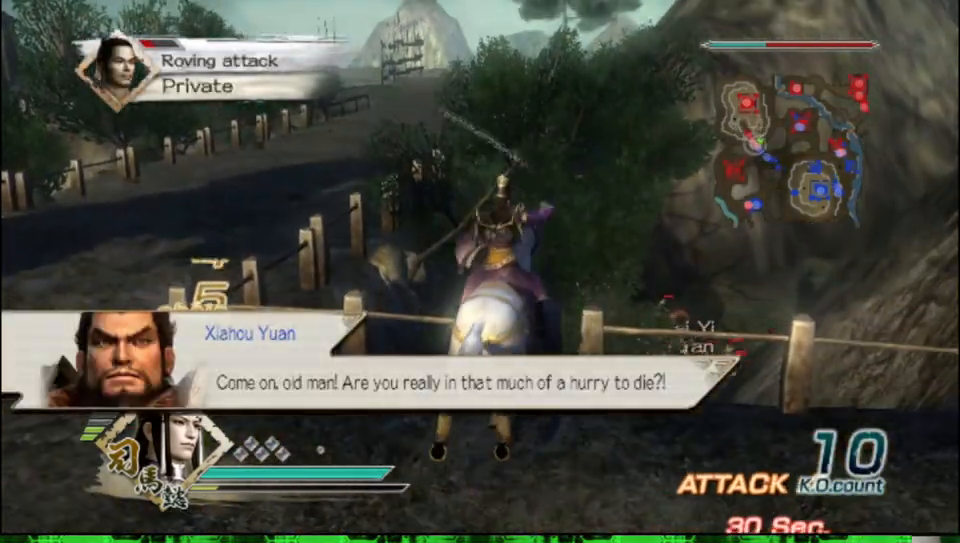
{"buttons": [], "left_stick": "up-left", "right_stick": "center", "events": [[133, "left_stick", "up-left"], [350, "R2", "down"], [483, "R2", "up"]]}
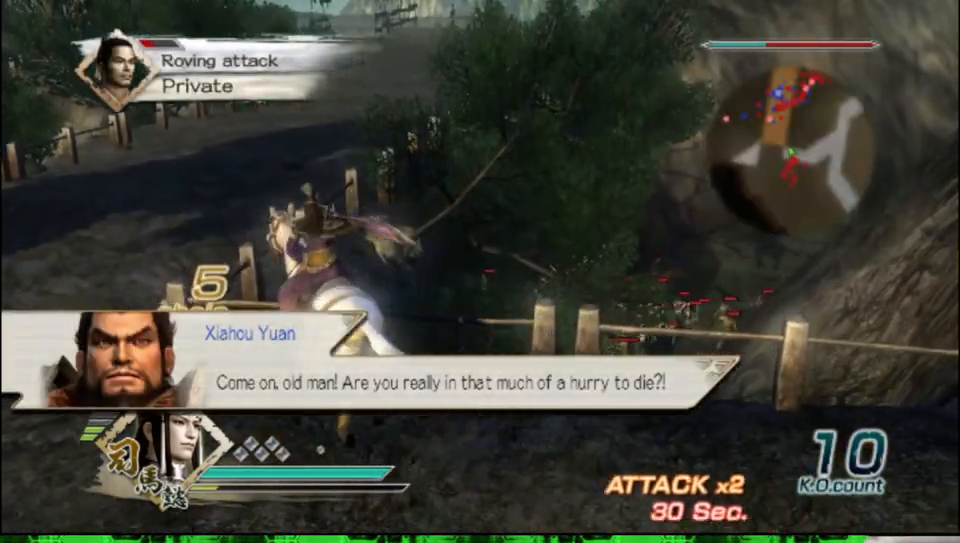
{"buttons": [], "left_stick": "right", "right_stick": "center", "events": [[100, "left_stick", "up-right"], [217, "left_stick", "right"]]}
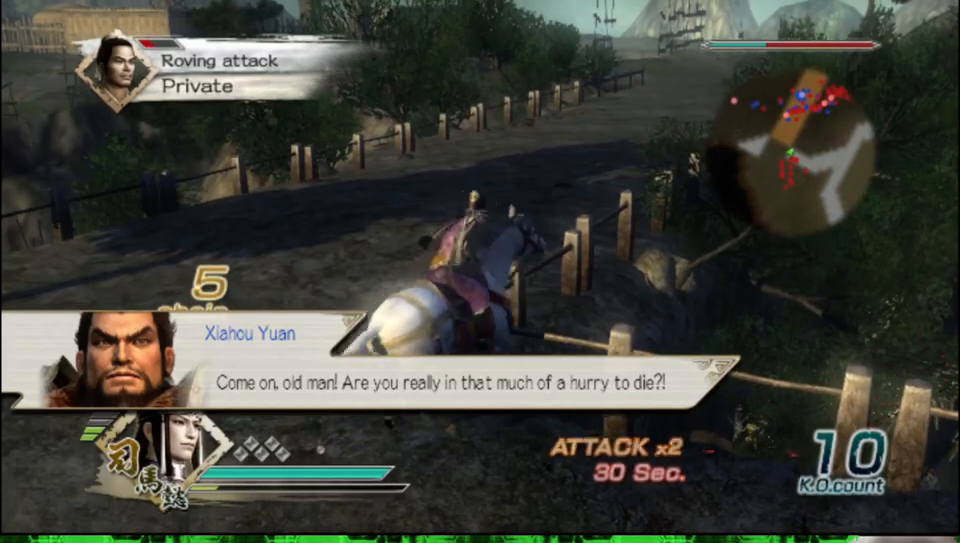
{"buttons": [], "left_stick": "up", "right_stick": "center", "events": [[500, "left_stick", "up"]]}
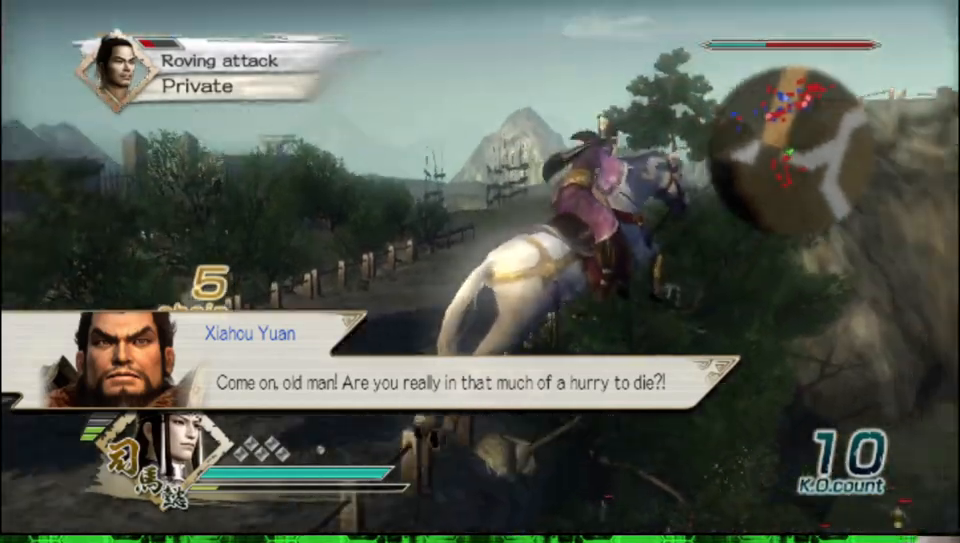
{"buttons": [], "left_stick": "up", "right_stick": "center", "events": [[367, "right_stick", "up-right"], [500, "right_stick", "center"]]}
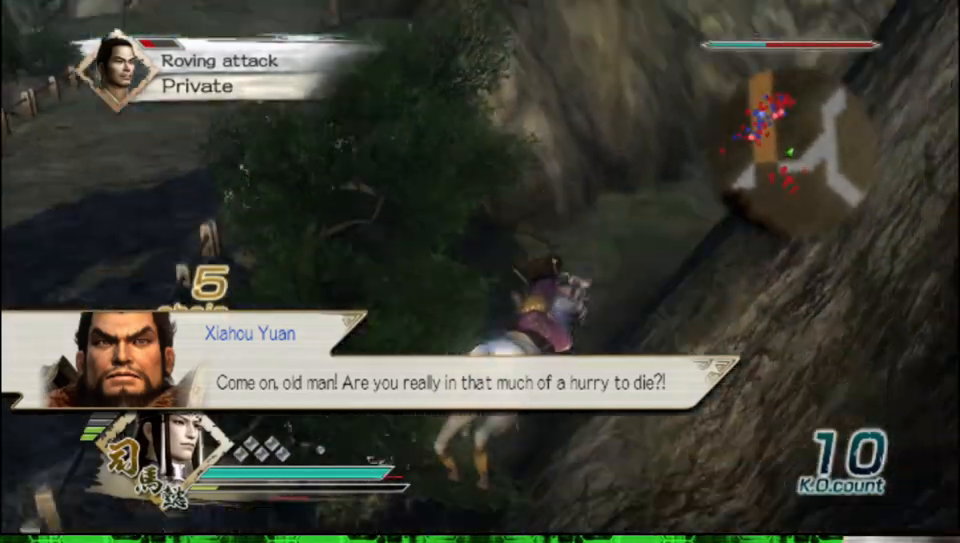
{"buttons": [], "left_stick": "up-left", "right_stick": "center", "events": [[233, "left_stick", "up-left"]]}
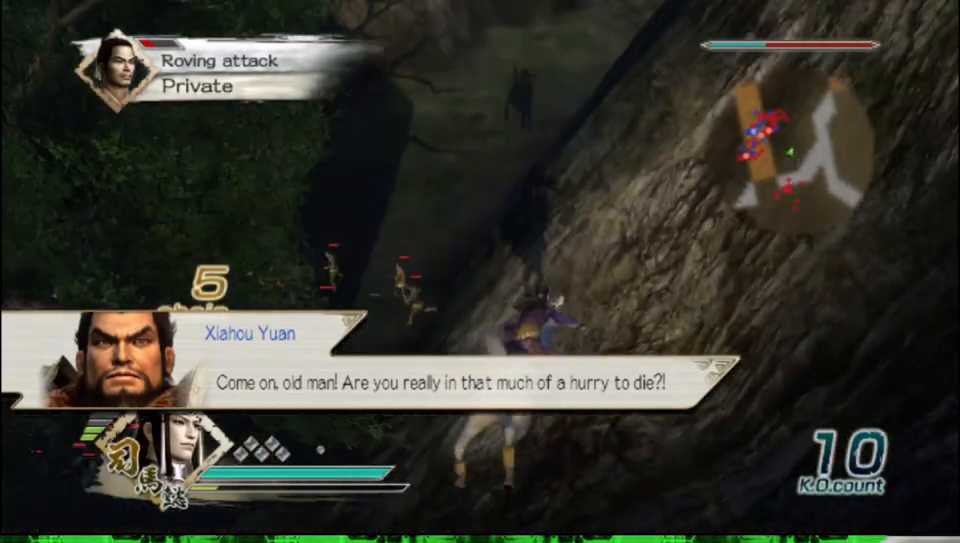
{"buttons": [], "left_stick": "up-left", "right_stick": "center", "events": [[117, "right_stick", "right"], [433, "right_stick", "center"]]}
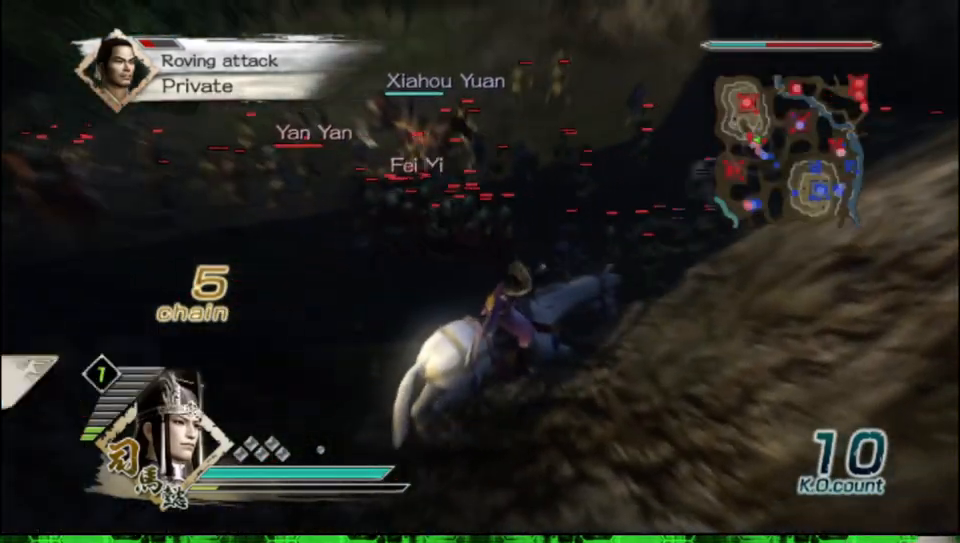
{"buttons": [], "left_stick": "up-left", "right_stick": "center", "events": []}
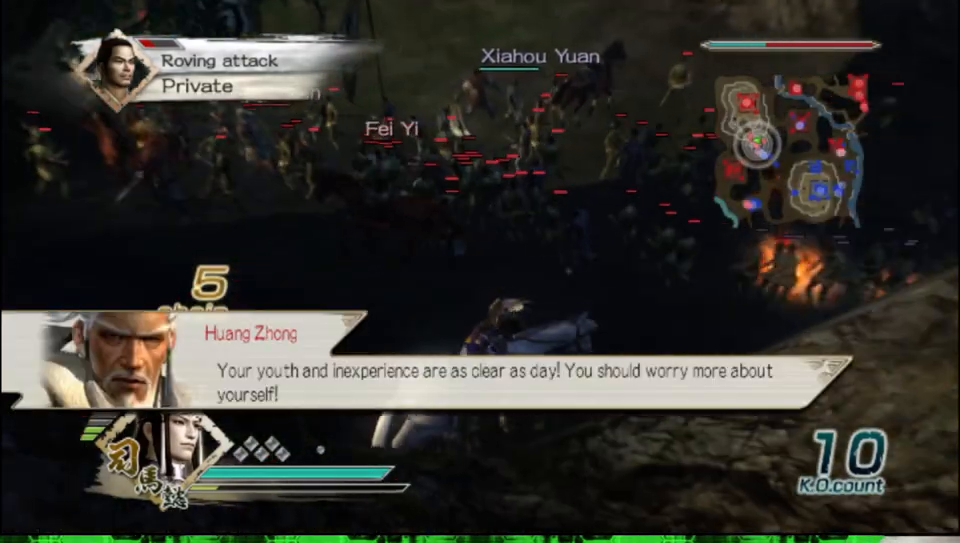
{"buttons": [], "left_stick": "up-left", "right_stick": "center", "events": []}
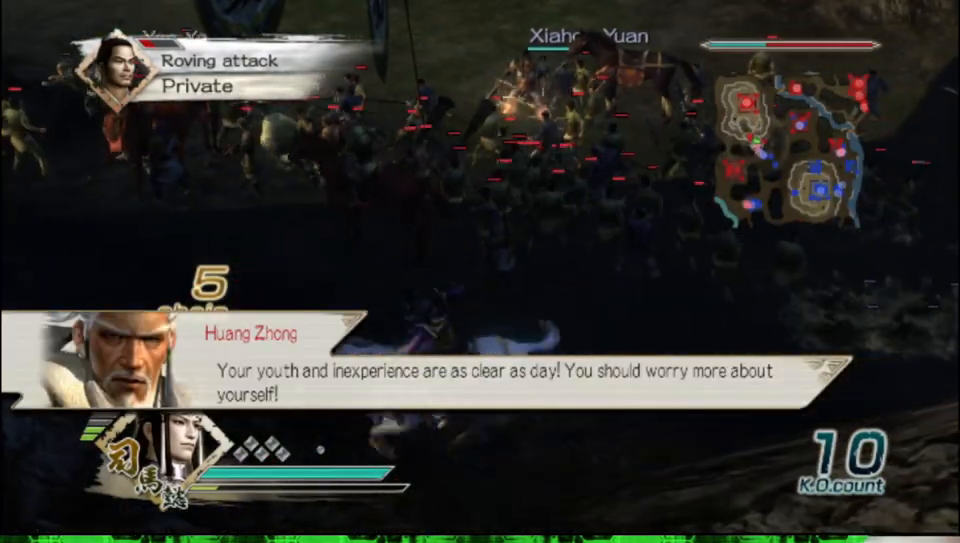
{"buttons": [], "left_stick": "up-left", "right_stick": "center", "events": []}
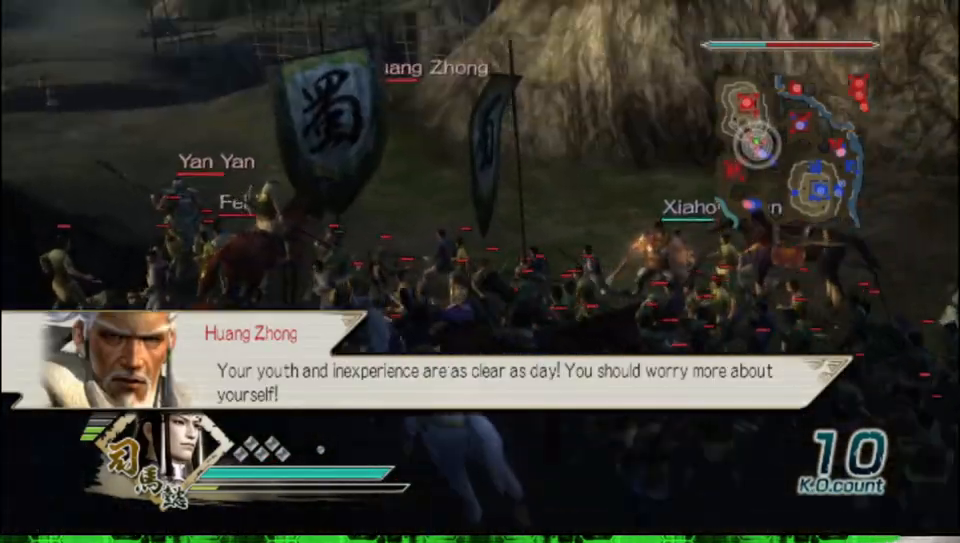
{"buttons": ["X"], "left_stick": "up", "right_stick": "center"}
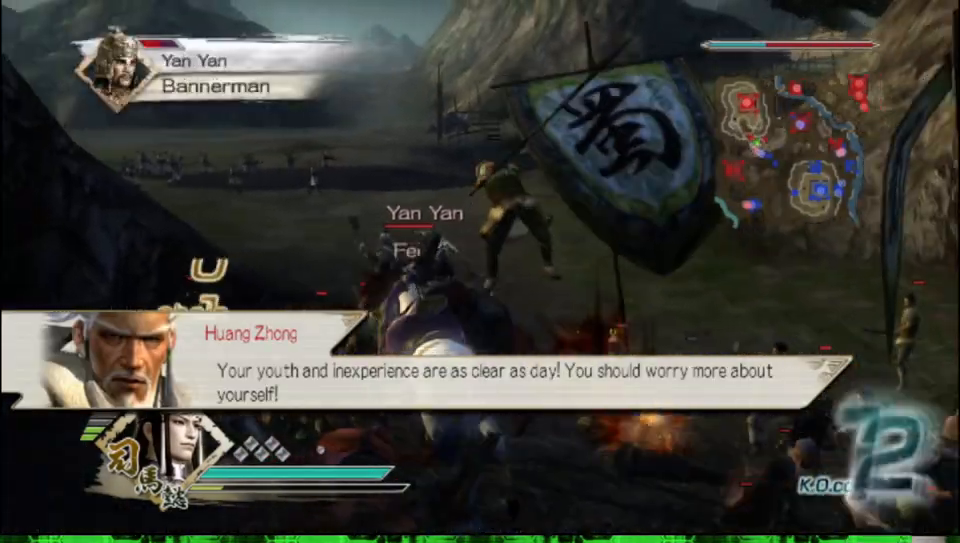
{"buttons": [], "left_stick": "up", "right_stick": "center"}
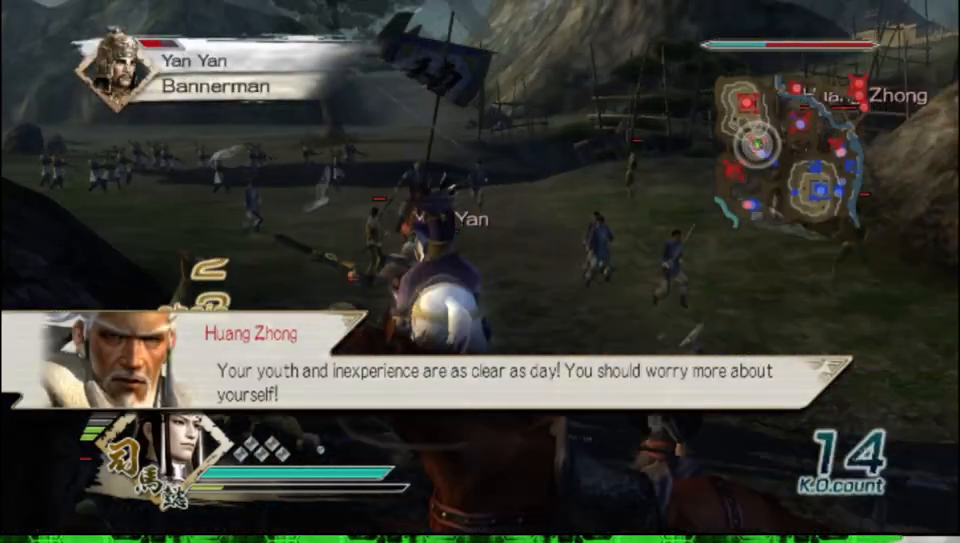
{"buttons": [], "left_stick": "up", "right_stick": "center", "events": []}
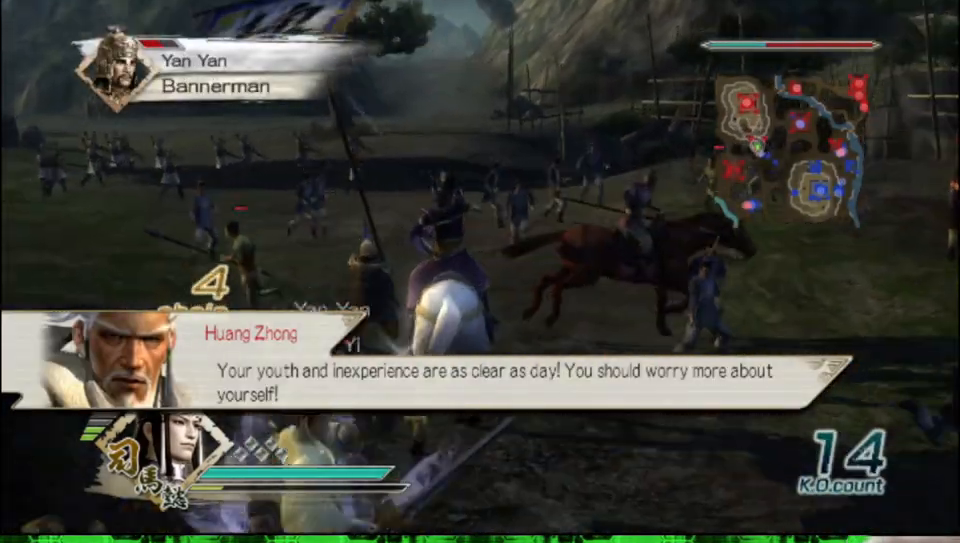
{"buttons": [], "left_stick": "up", "right_stick": "center", "events": []}
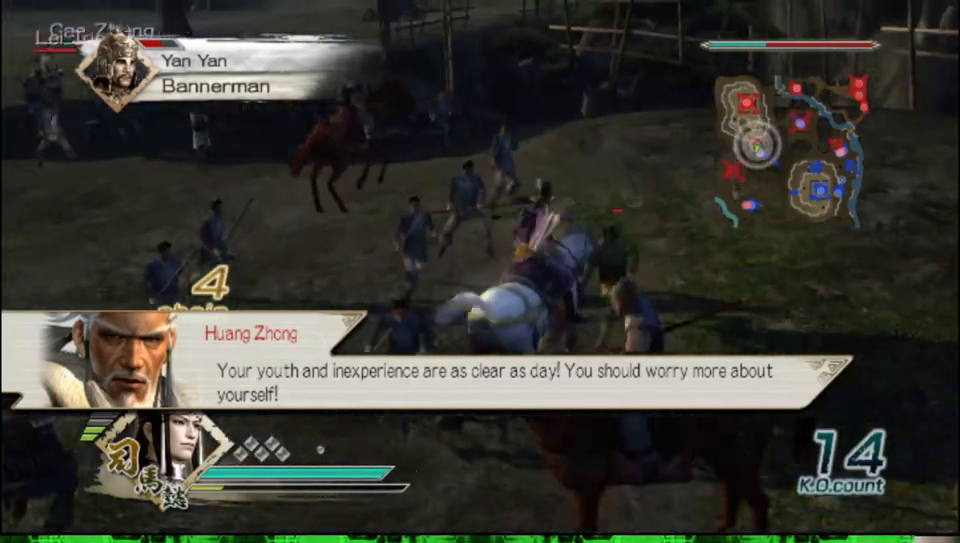
{"buttons": [], "left_stick": "center", "right_stick": "center", "events": [[17, "A", "down"], [67, "left_stick", "center"], [150, "A", "up"], [217, "A", "down"], [333, "A", "up"], [400, "A", "down"], [500, "A", "up"]]}
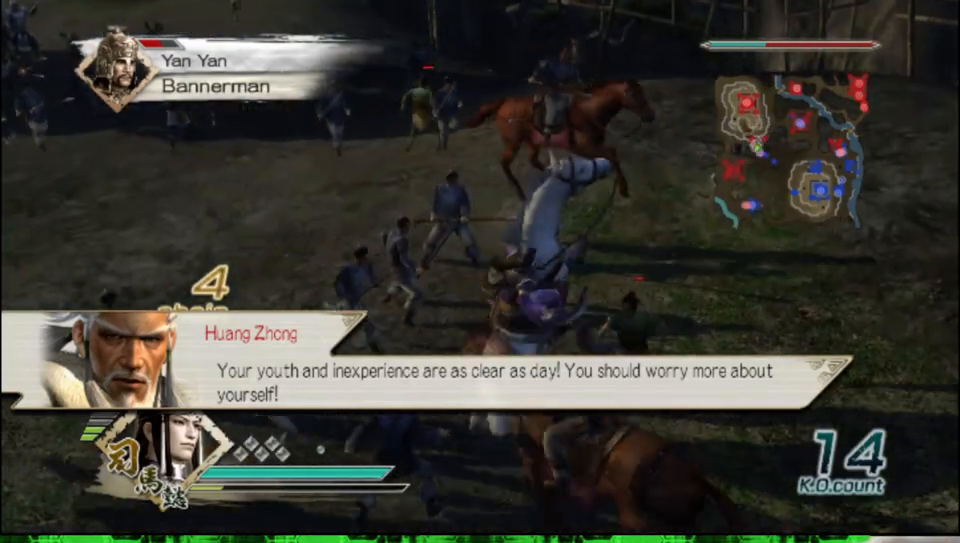
{"buttons": [], "left_stick": "up-right", "right_stick": "center", "events": [[183, "left_stick", "up"], [250, "left_stick", "up-right"]]}
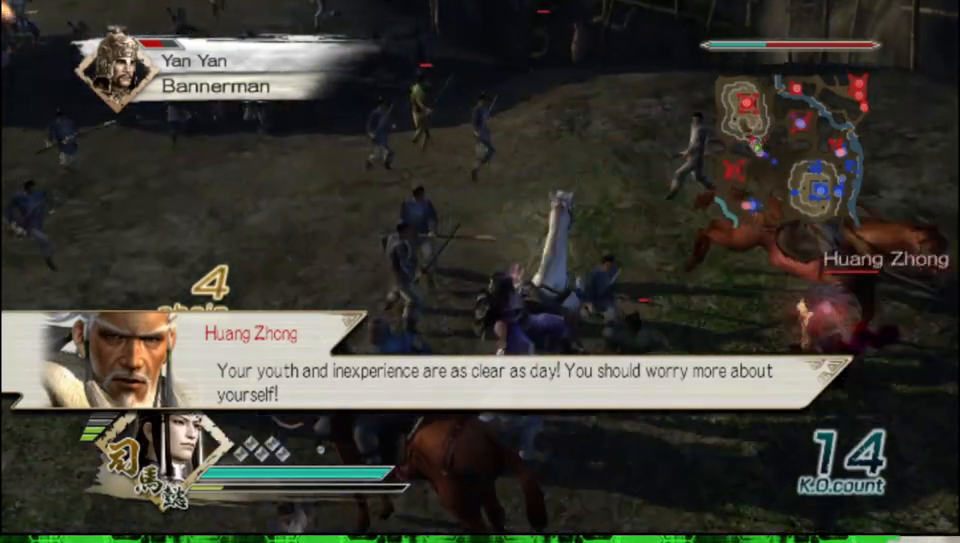
{"buttons": [], "left_stick": "up-right", "right_stick": "center", "events": []}
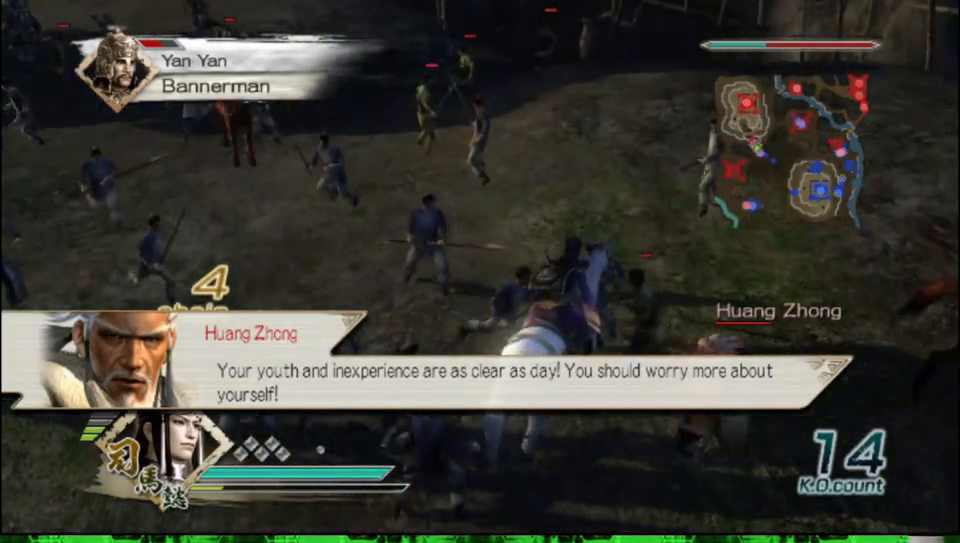
{"buttons": [], "left_stick": "up-right", "right_stick": "center", "events": []}
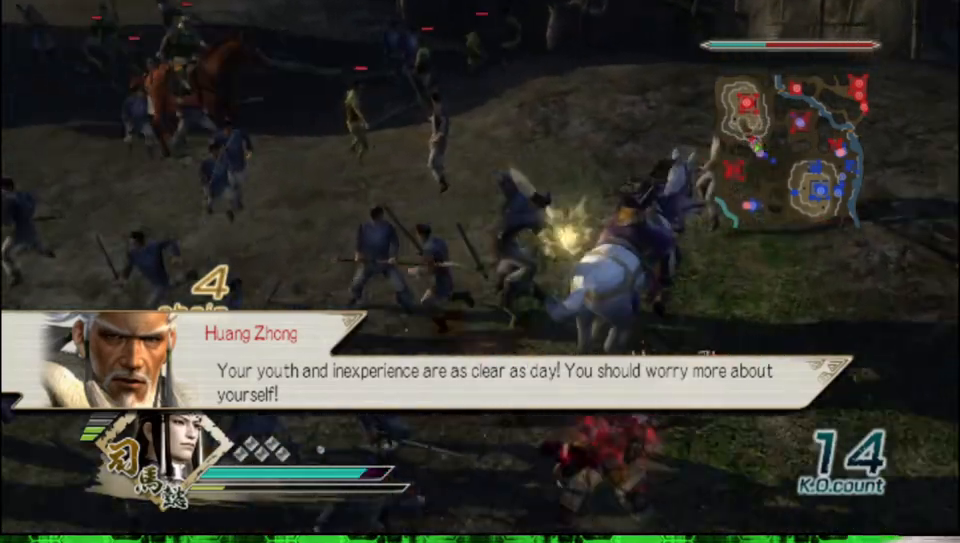
{"buttons": [], "left_stick": "up-right", "right_stick": "center", "events": [[317, "A", "down"], [483, "A", "up"]]}
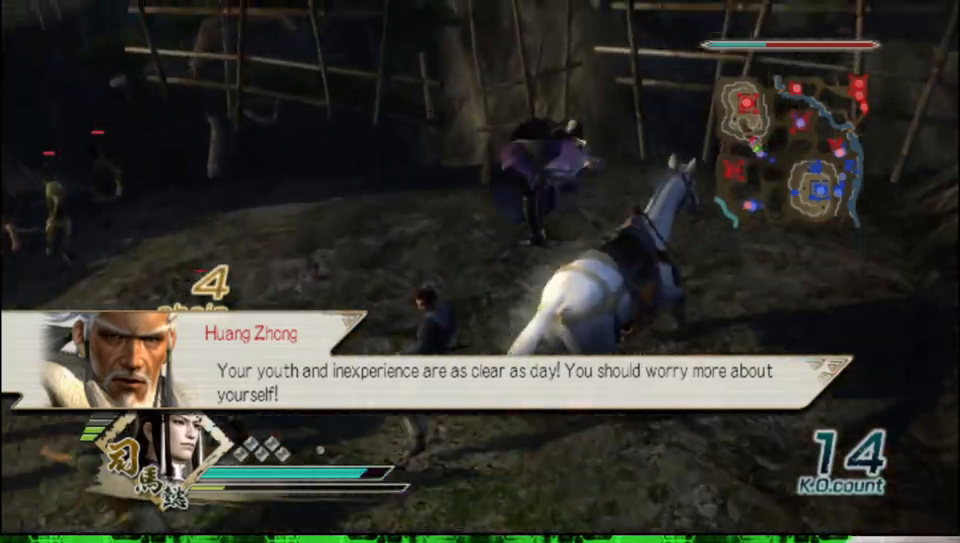
{"buttons": [], "left_stick": "center", "right_stick": "right", "events": [[83, "left_stick", "center"], [250, "right_stick", "right"]]}